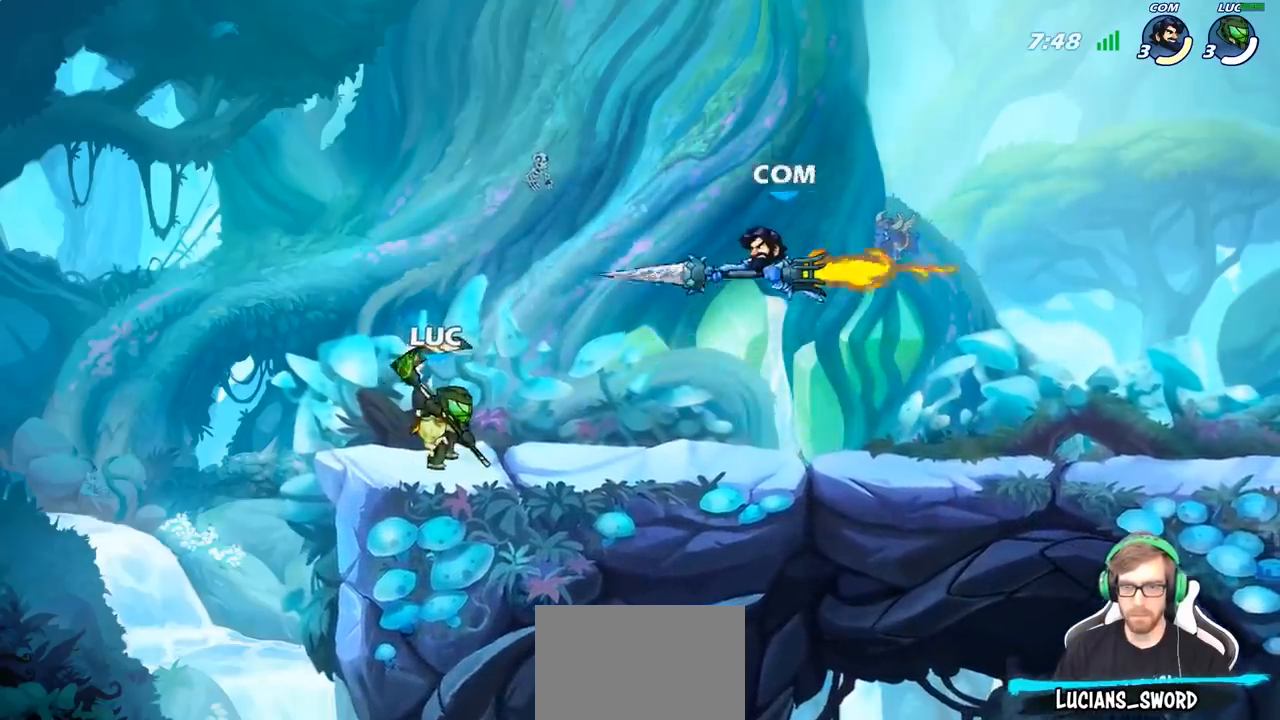
Gameplay with a controller (PlayStation layout); each line is a JSON object with the inputs held at the frame after it. "events" lists button and stick changes between this image and that frame as [ms after this image, input, new state], when the widget could be followed in between.
{"buttons": [], "left_stick": "up-right", "right_stick": "center", "events": [[33, "left_stick", "right"], [117, "R2", "down"], [183, "R2", "up"], [183, "left_stick", "down-left"], [350, "left_stick", "up-right"]]}
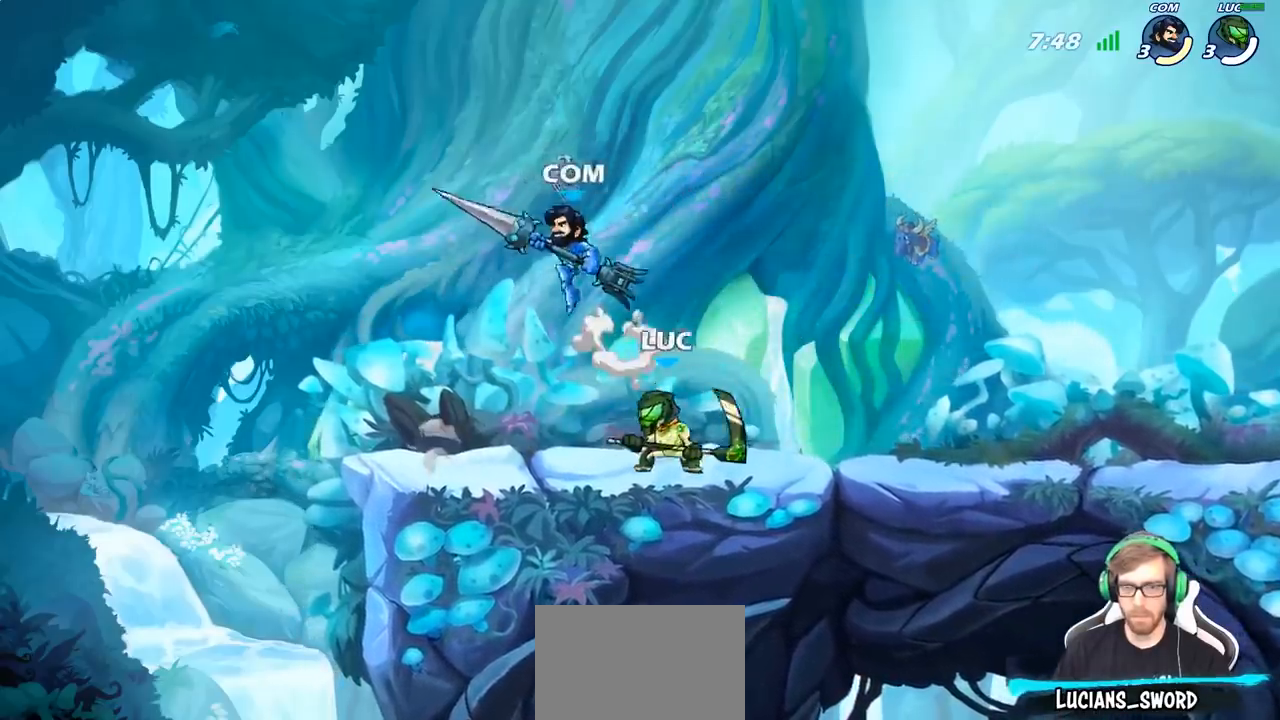
{"buttons": [], "left_stick": "up-right", "right_stick": "center", "events": [[50, "left_stick", "up-left"], [200, "CROSS", "down"], [250, "SQUARE", "down"], [267, "CROSS", "up"], [300, "SQUARE", "up"], [367, "left_stick", "up-right"]]}
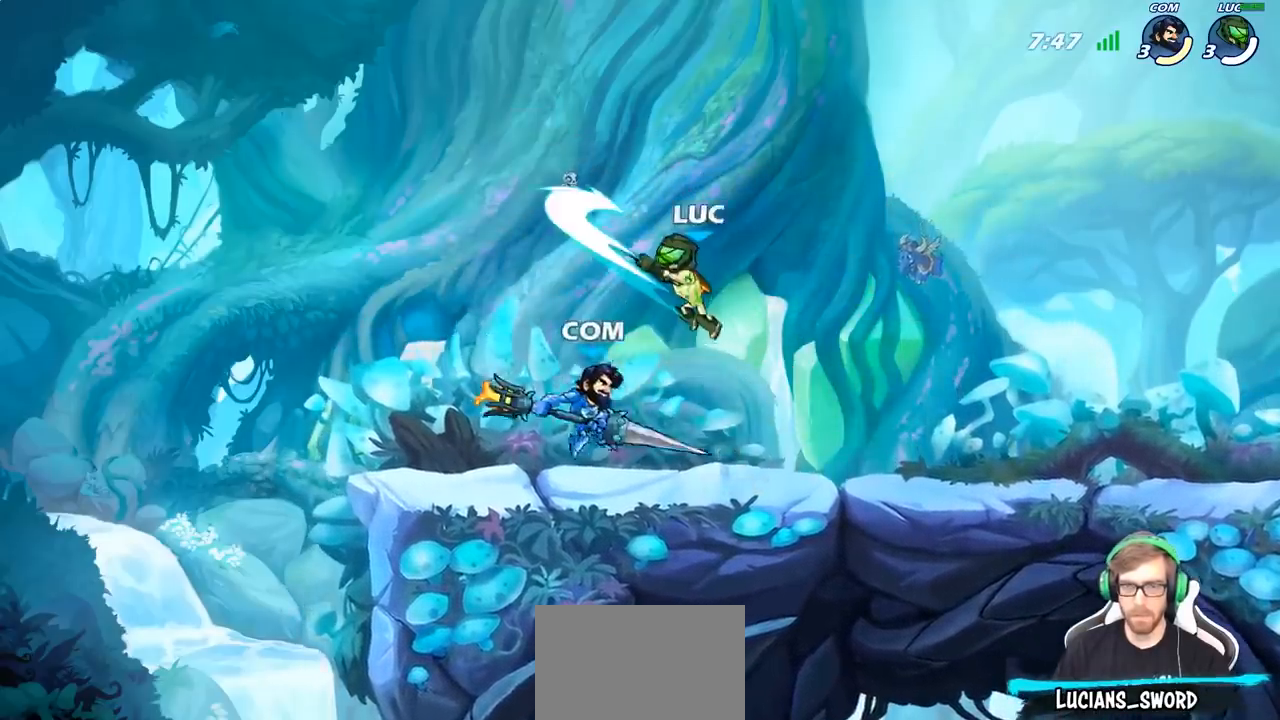
{"buttons": [], "left_stick": "down-right", "right_stick": "center", "events": [[17, "left_stick", "right"], [300, "left_stick", "down-right"], [333, "SQUARE", "down"], [433, "SQUARE", "up"]]}
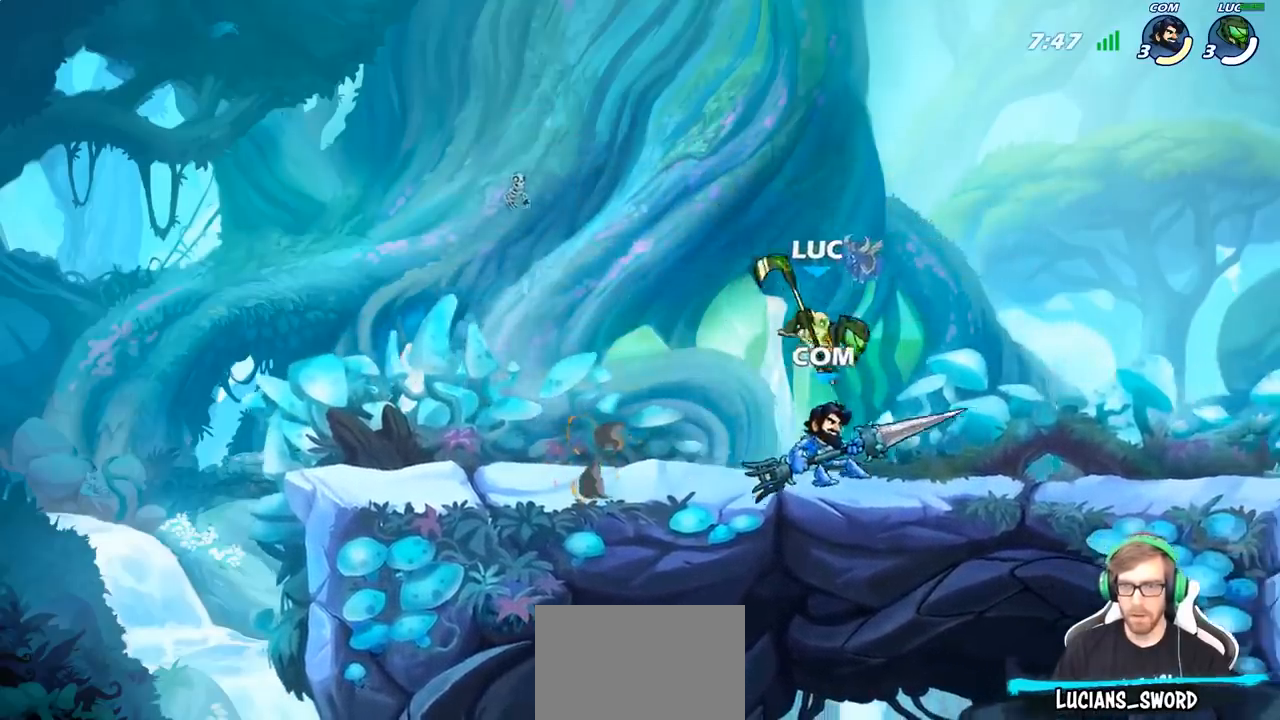
{"buttons": [], "left_stick": "up-right", "right_stick": "center", "events": [[100, "left_stick", "right"], [433, "left_stick", "up-right"]]}
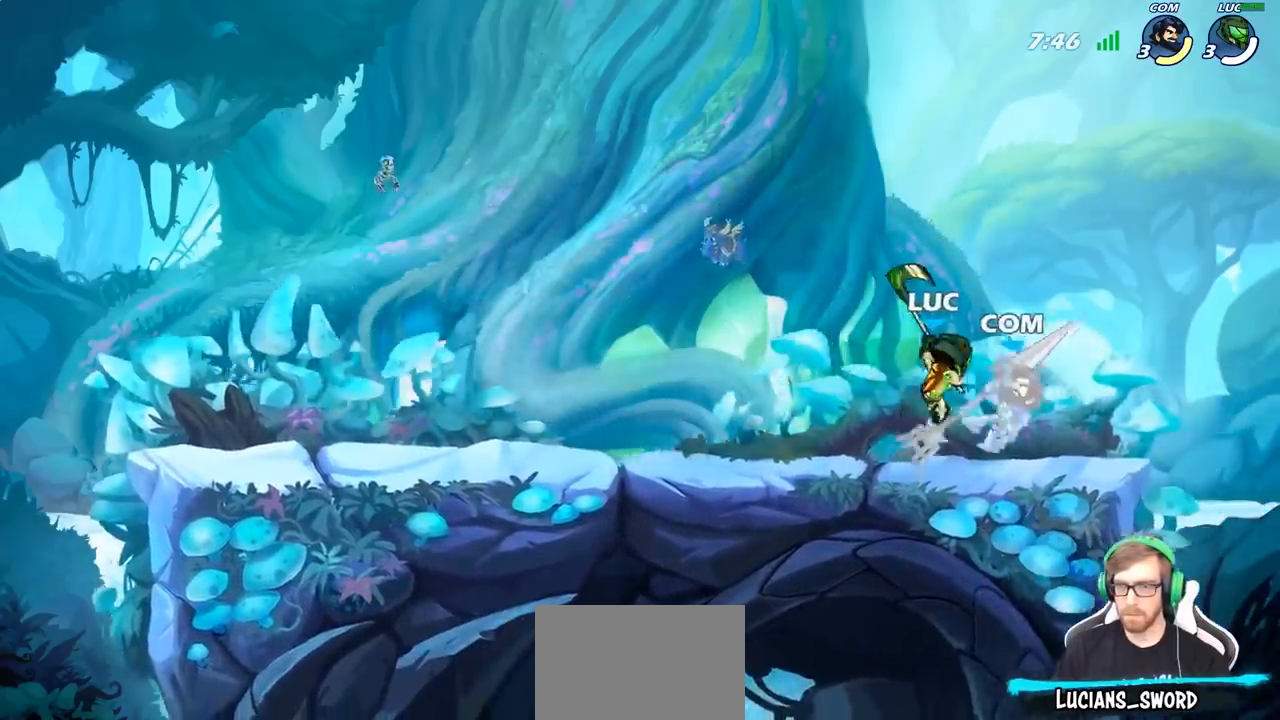
{"buttons": [], "left_stick": "up-left", "right_stick": "center", "events": [[117, "SQUARE", "down"], [167, "left_stick", "up-left"], [200, "SQUARE", "up"]]}
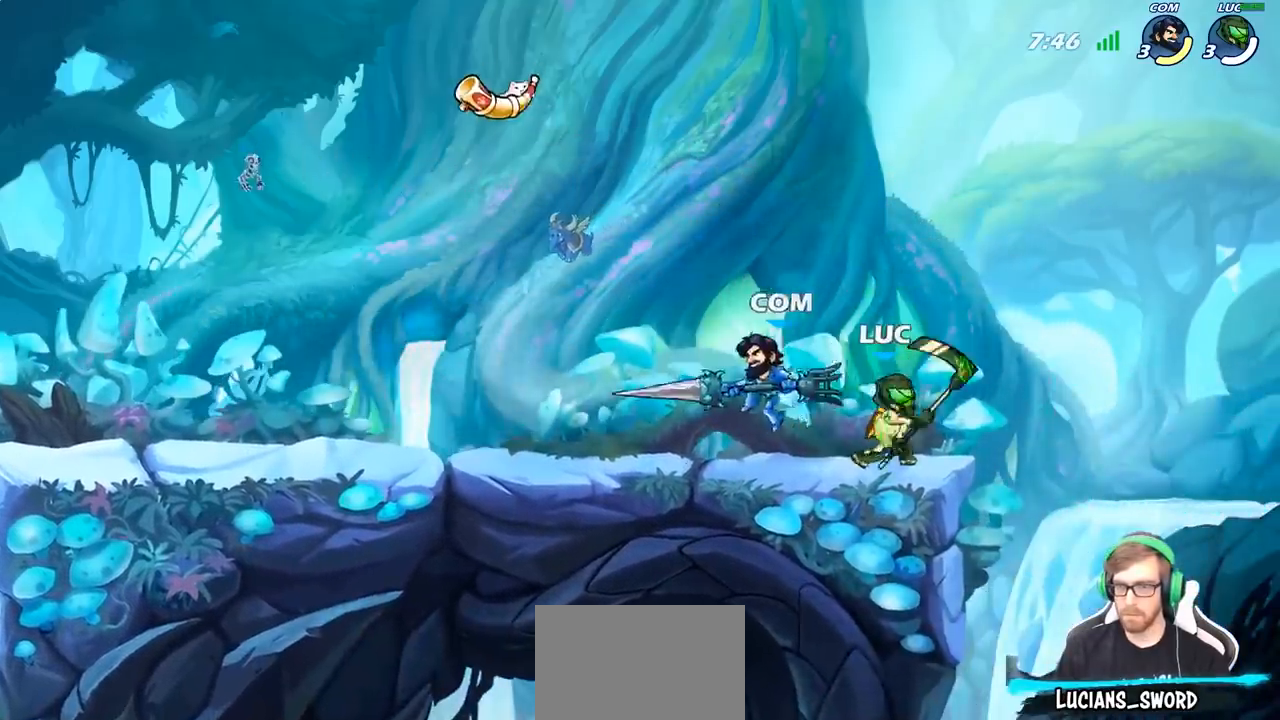
{"buttons": [], "left_stick": "down-left", "right_stick": "center", "events": [[167, "CROSS", "down"], [250, "R2", "down"], [300, "left_stick", "up-right"], [317, "CROSS", "up"], [467, "R2", "up"], [483, "left_stick", "down-left"]]}
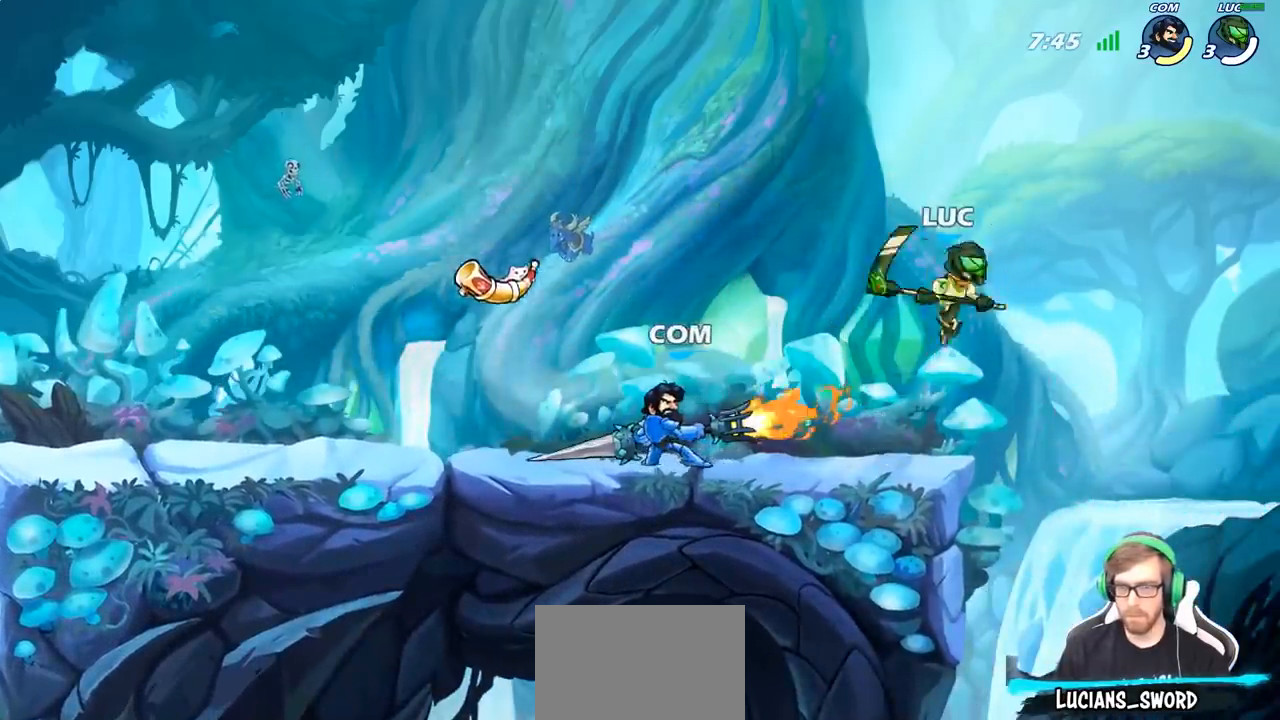
{"buttons": ["CROSS"], "left_stick": "left", "right_stick": "center", "events": [[17, "left_stick", "left"], [417, "CROSS", "down"]]}
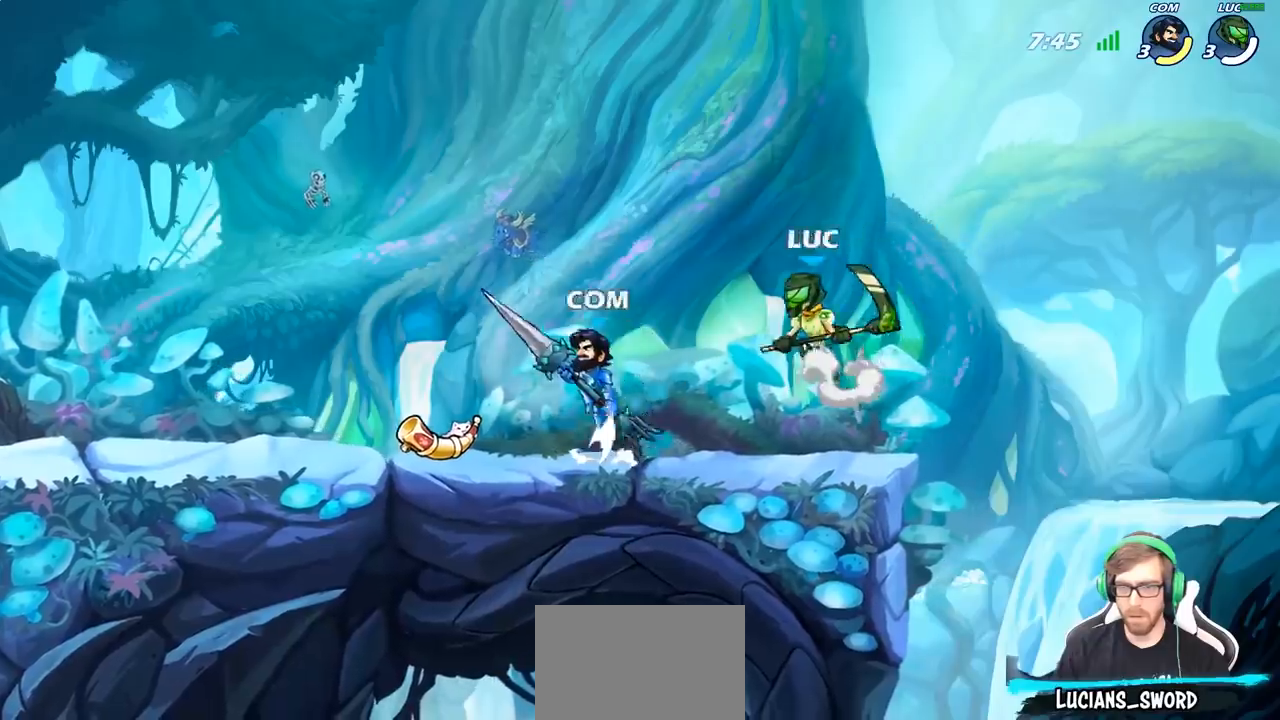
{"buttons": [], "left_stick": "center", "right_stick": "center", "events": [[33, "left_stick", "up-left"], [83, "CROSS", "up"], [183, "left_stick", "up-right"], [433, "left_stick", "center"]]}
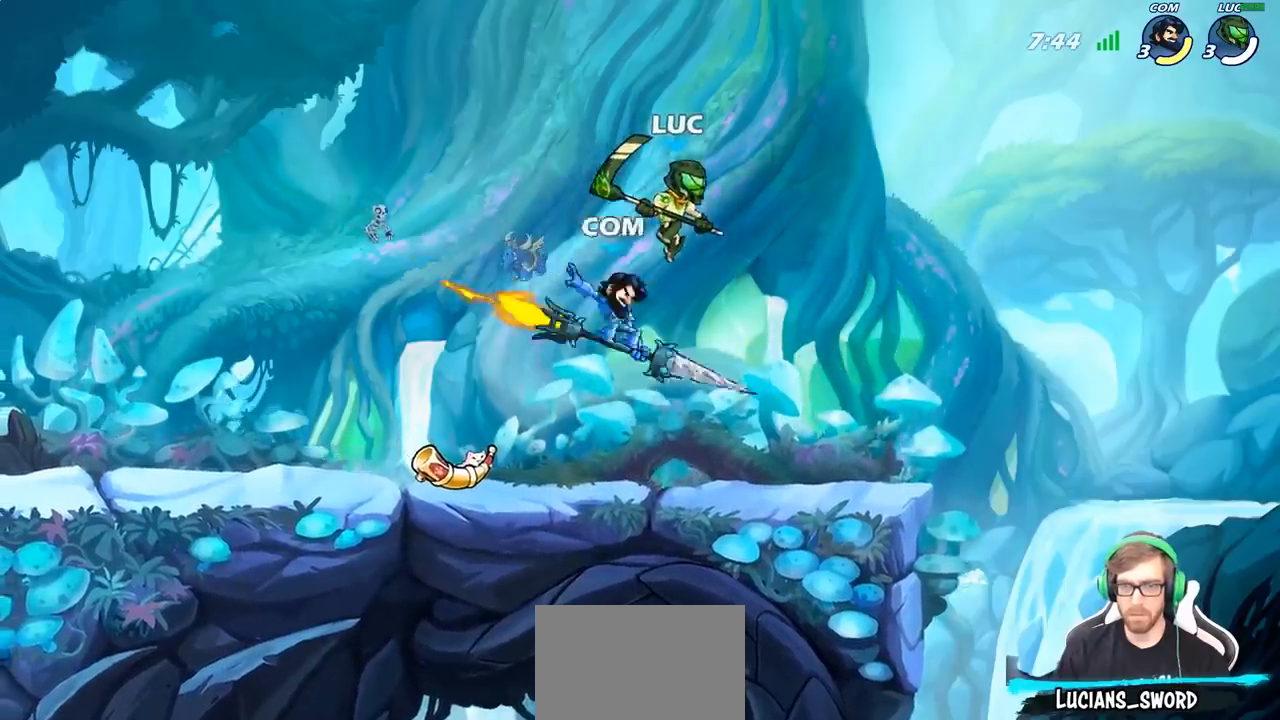
{"buttons": [], "left_stick": "up-left", "right_stick": "center", "events": [[150, "left_stick", "right"], [250, "SQUARE", "down"], [333, "SQUARE", "up"], [450, "left_stick", "up-left"]]}
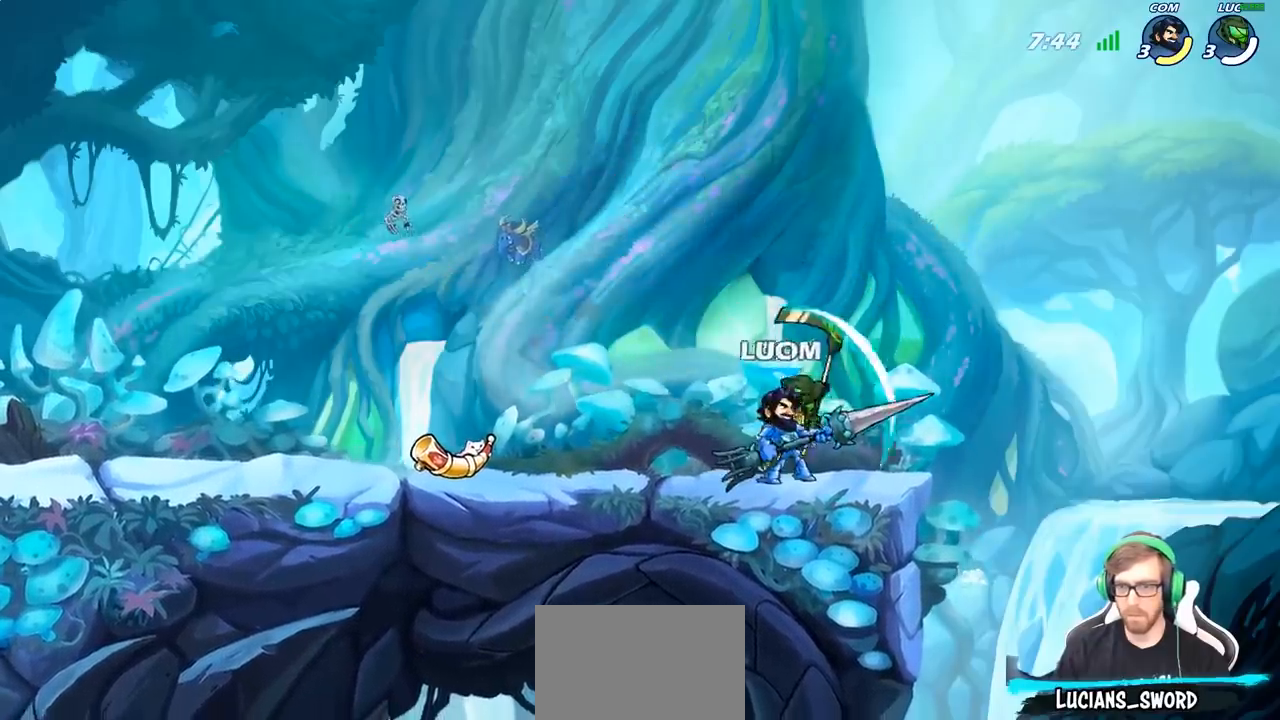
{"buttons": [], "left_stick": "center", "right_stick": "center", "events": [[350, "left_stick", "center"]]}
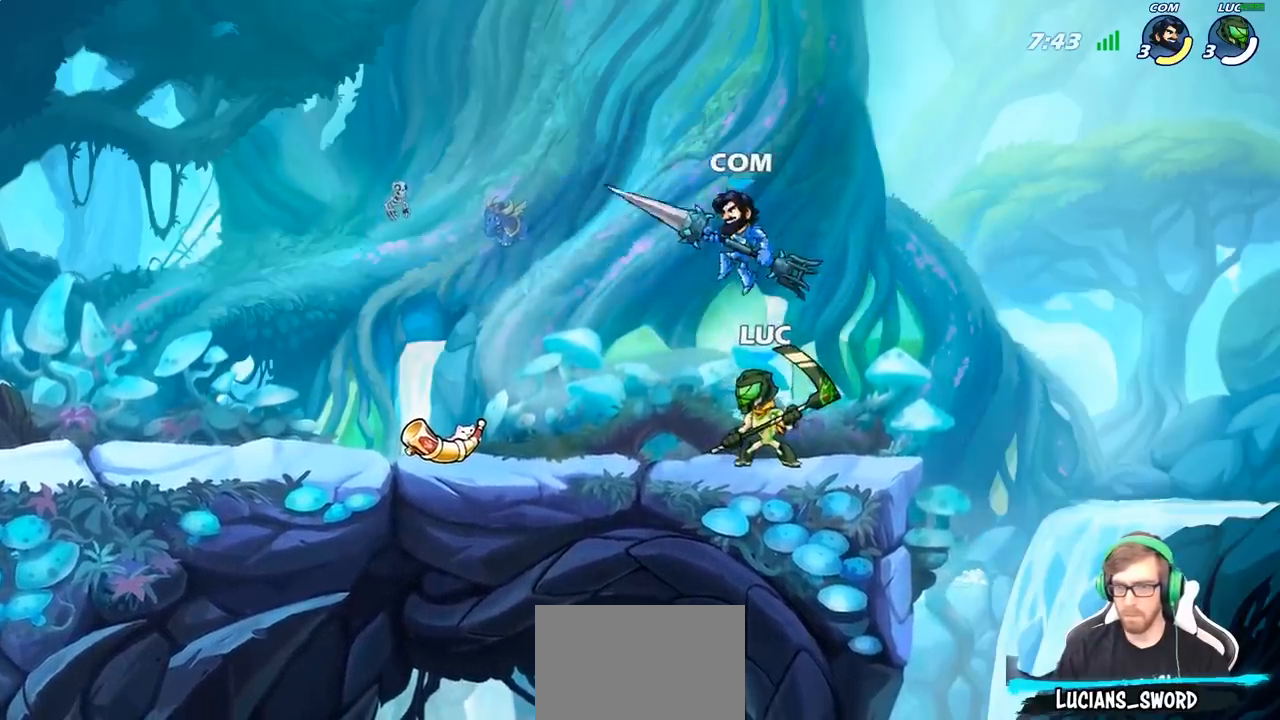
{"buttons": [], "left_stick": "center", "right_stick": "center", "events": [[183, "R2", "down"], [500, "R2", "up"]]}
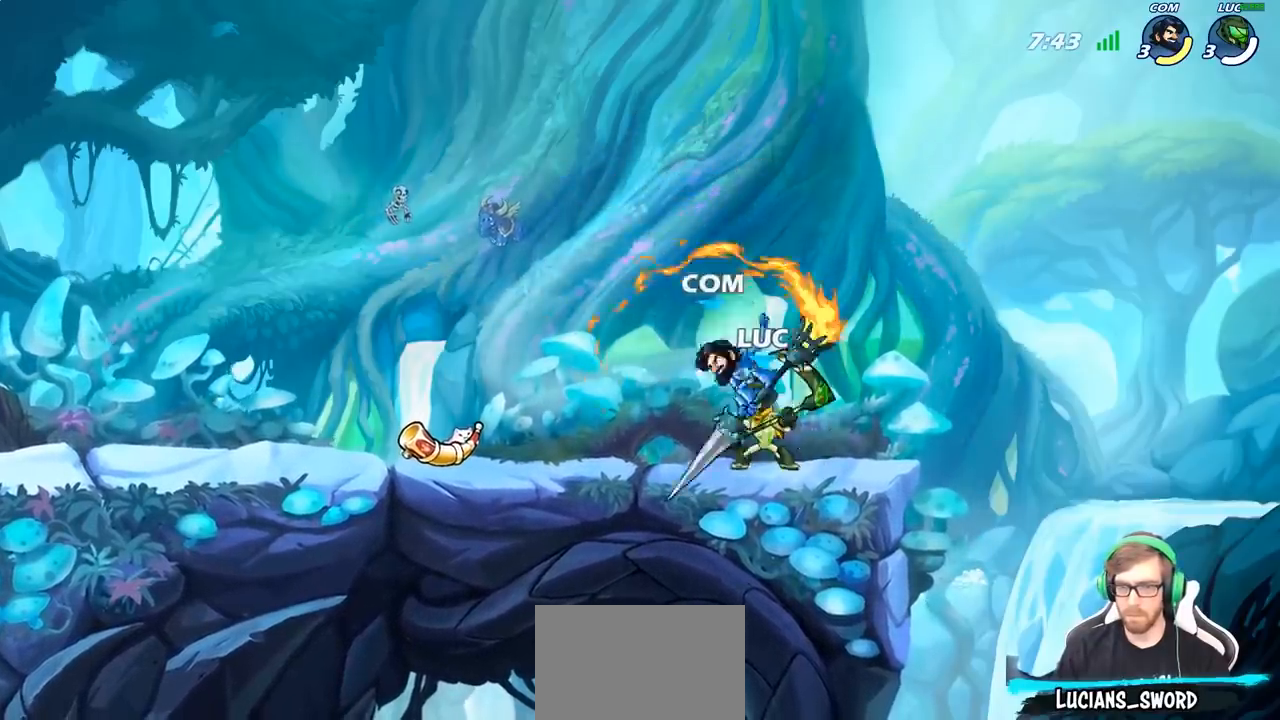
{"buttons": ["CROSS", "SQUARE"], "left_stick": "center", "right_stick": "center", "events": [[83, "SQUARE", "down"], [200, "SQUARE", "up"], [467, "CROSS", "down"], [483, "SQUARE", "down"]]}
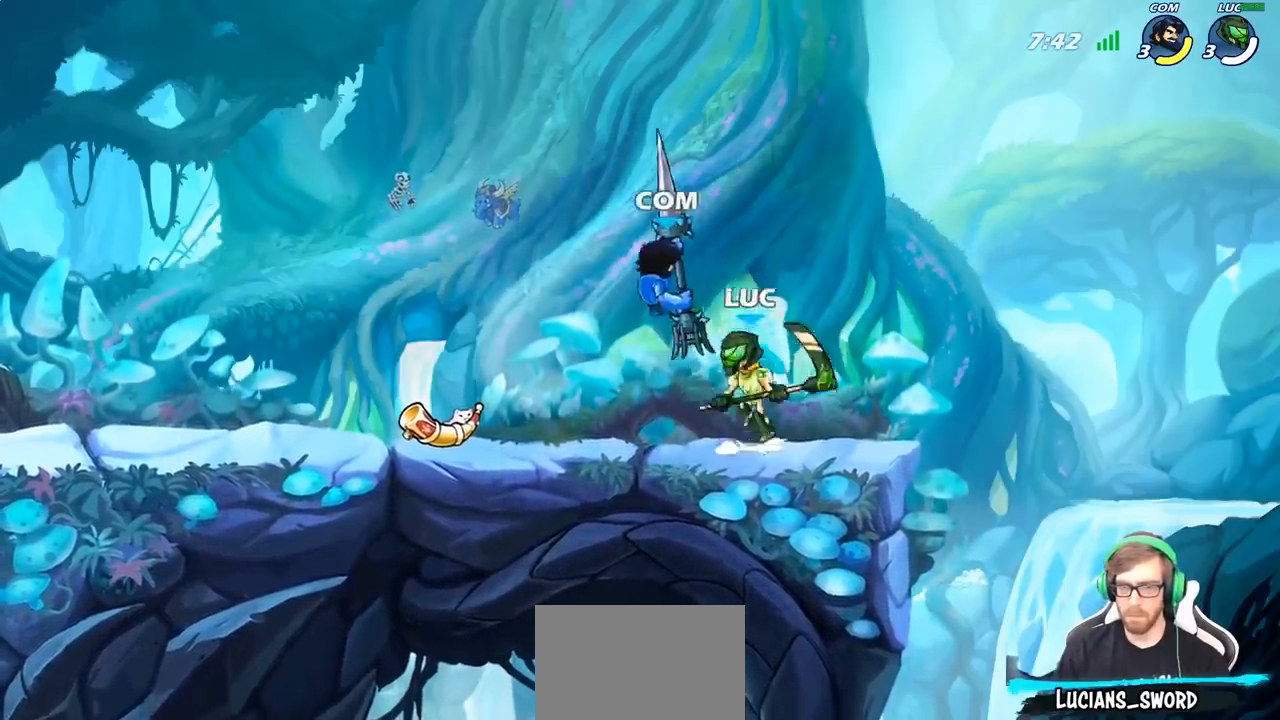
{"buttons": [], "left_stick": "right", "right_stick": "center", "events": [[17, "right_stick", "down-left"], [33, "CROSS", "up"], [67, "SQUARE", "up"], [83, "right_stick", "center"], [217, "left_stick", "right"]]}
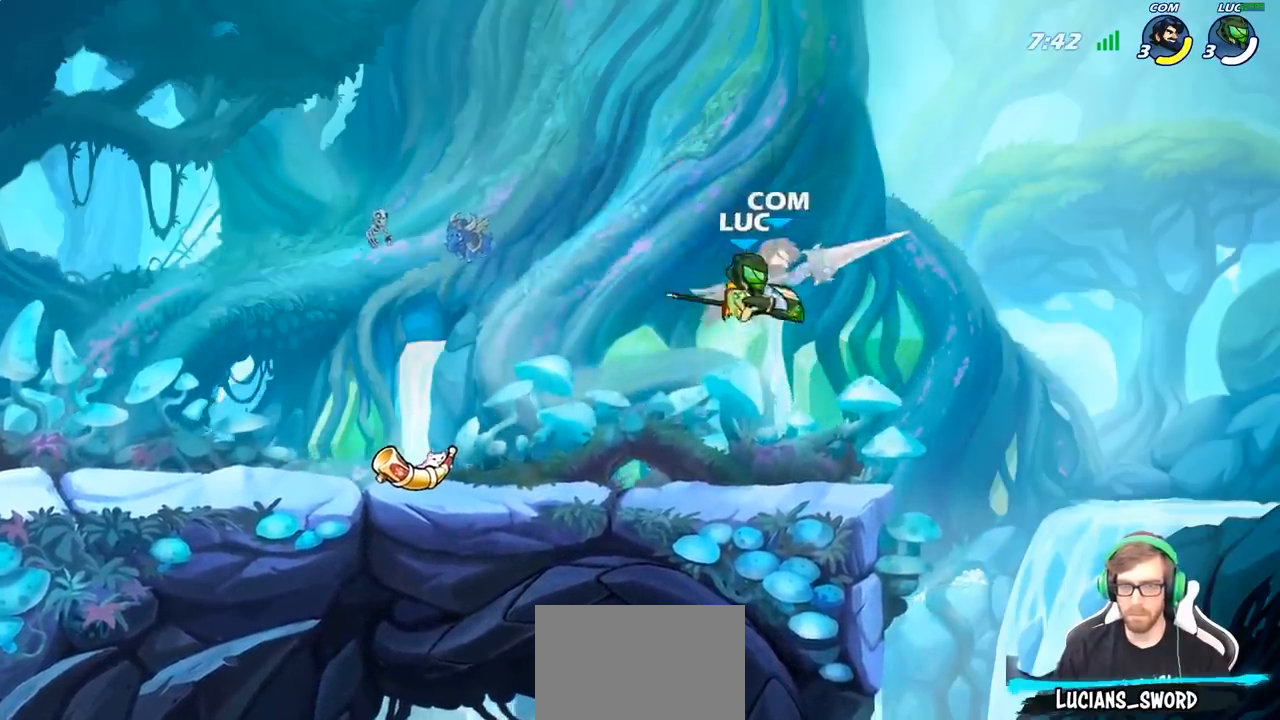
{"buttons": ["CIRCLE"], "left_stick": "up-right", "right_stick": "center", "events": [[433, "CIRCLE", "down"], [500, "left_stick", "up-right"]]}
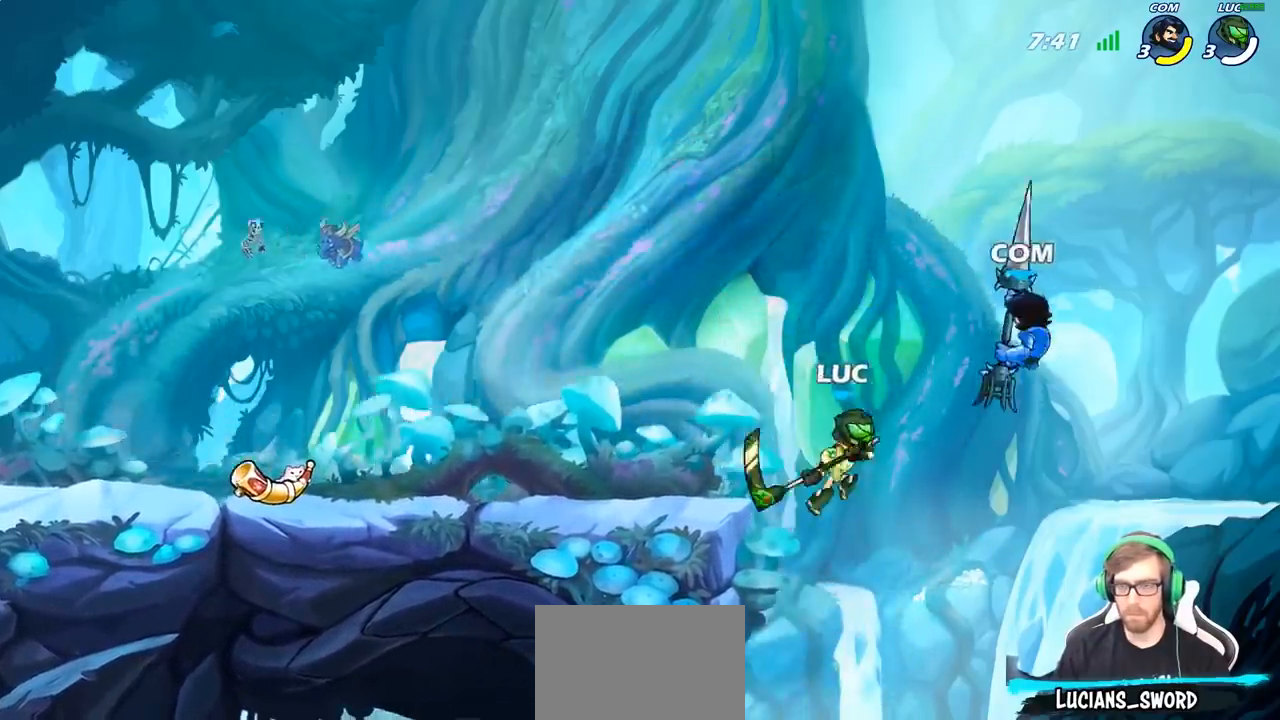
{"buttons": [], "left_stick": "left", "right_stick": "center", "events": [[50, "CIRCLE", "up"], [450, "left_stick", "left"]]}
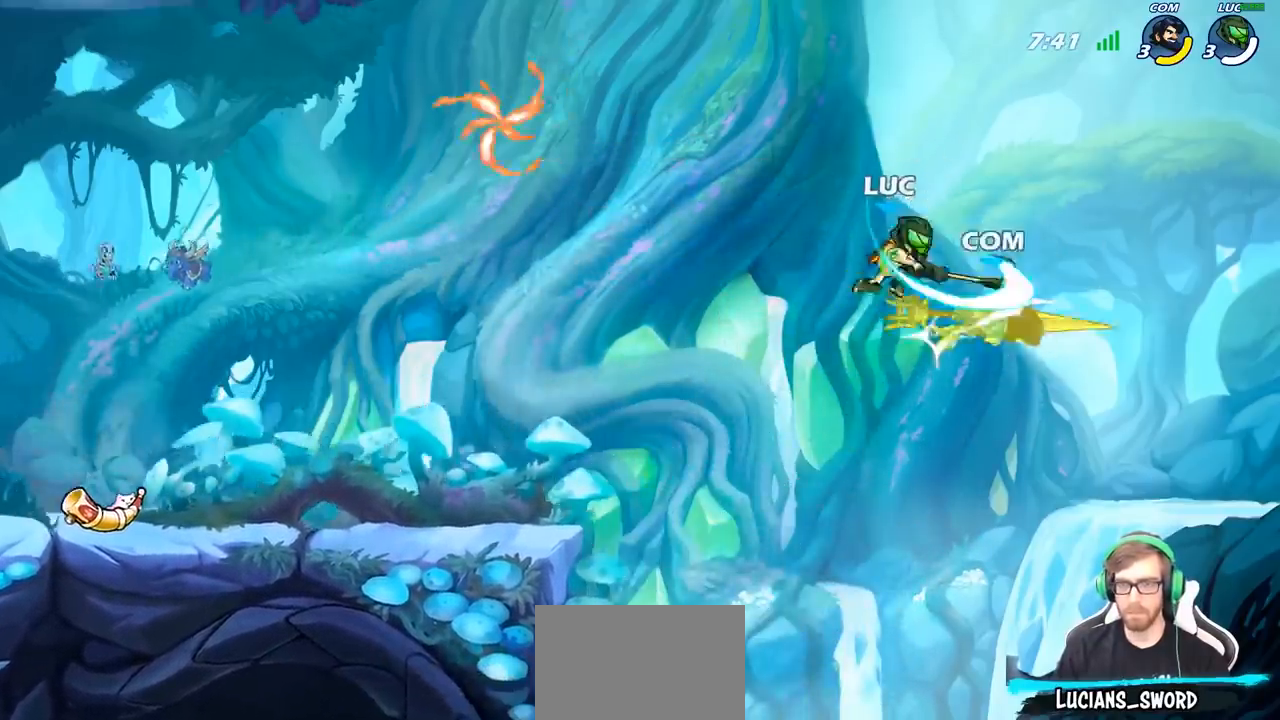
{"buttons": ["CROSS"], "left_stick": "left", "right_stick": "center", "events": [[417, "CROSS", "down"]]}
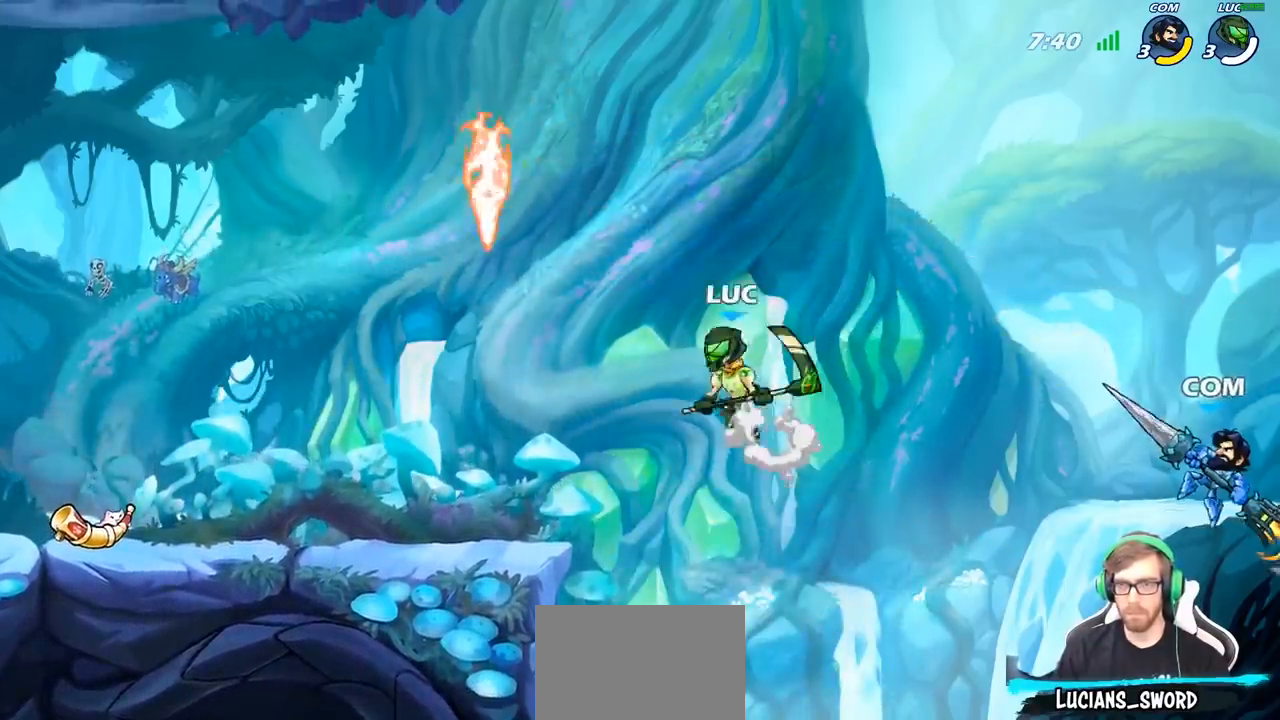
{"buttons": ["CROSS"], "left_stick": "center", "right_stick": "center", "events": [[33, "CROSS", "up"], [233, "left_stick", "up-right"], [450, "left_stick", "center"], [500, "CROSS", "down"]]}
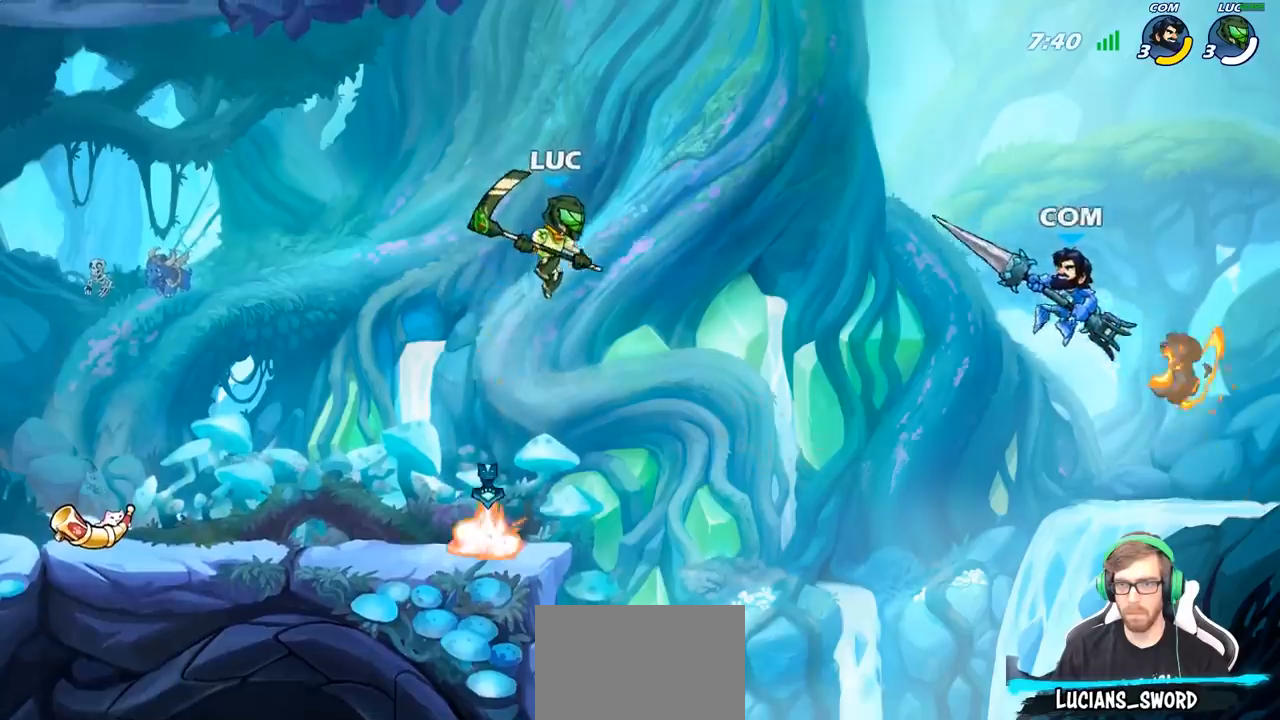
{"buttons": [], "left_stick": "center", "right_stick": "center", "events": [[117, "CROSS", "up"], [150, "R2", "down"], [183, "CIRCLE", "down"], [183, "left_stick", "down"], [267, "R2", "up"], [317, "CIRCLE", "up"], [350, "left_stick", "center"]]}
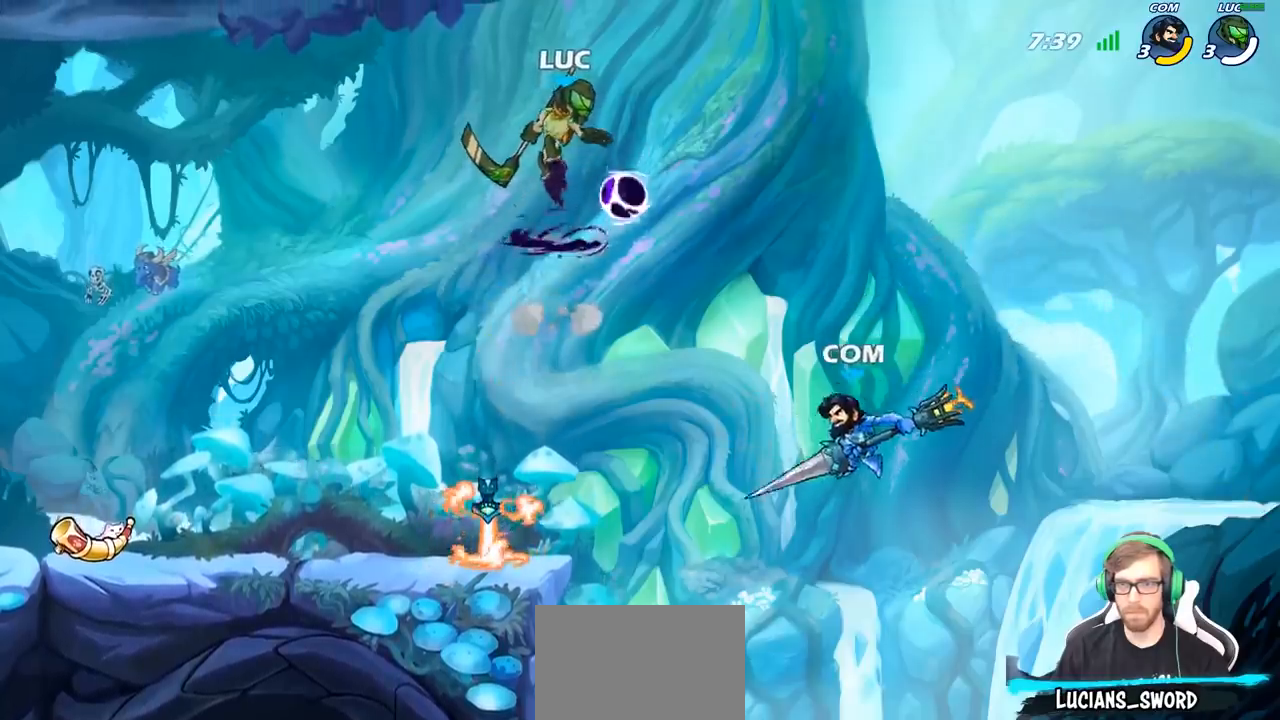
{"buttons": [], "left_stick": "left", "right_stick": "center", "events": [[350, "left_stick", "left"]]}
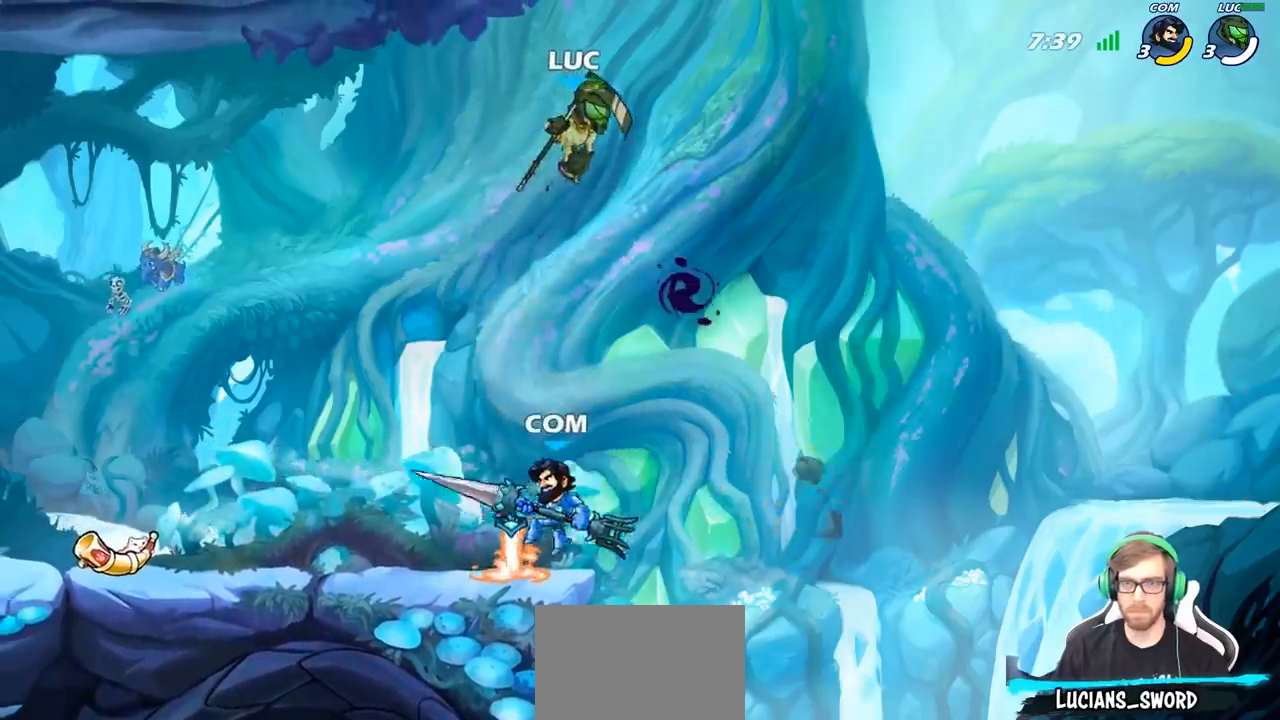
{"buttons": ["CROSS"], "left_stick": "up-left", "right_stick": "center", "events": [[367, "CROSS", "down"], [450, "left_stick", "up-left"]]}
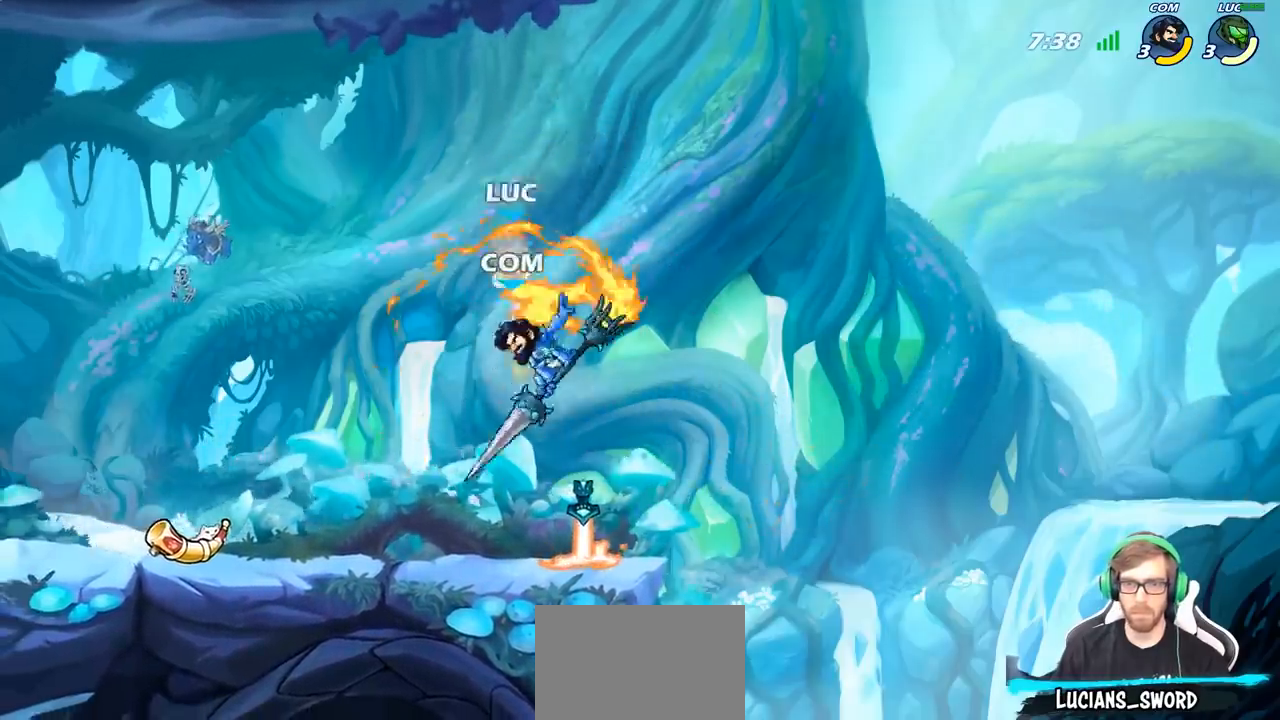
{"buttons": ["CROSS"], "left_stick": "right", "right_stick": "center", "events": [[33, "CROSS", "up"], [133, "left_stick", "left"], [400, "CROSS", "down"], [417, "left_stick", "right"]]}
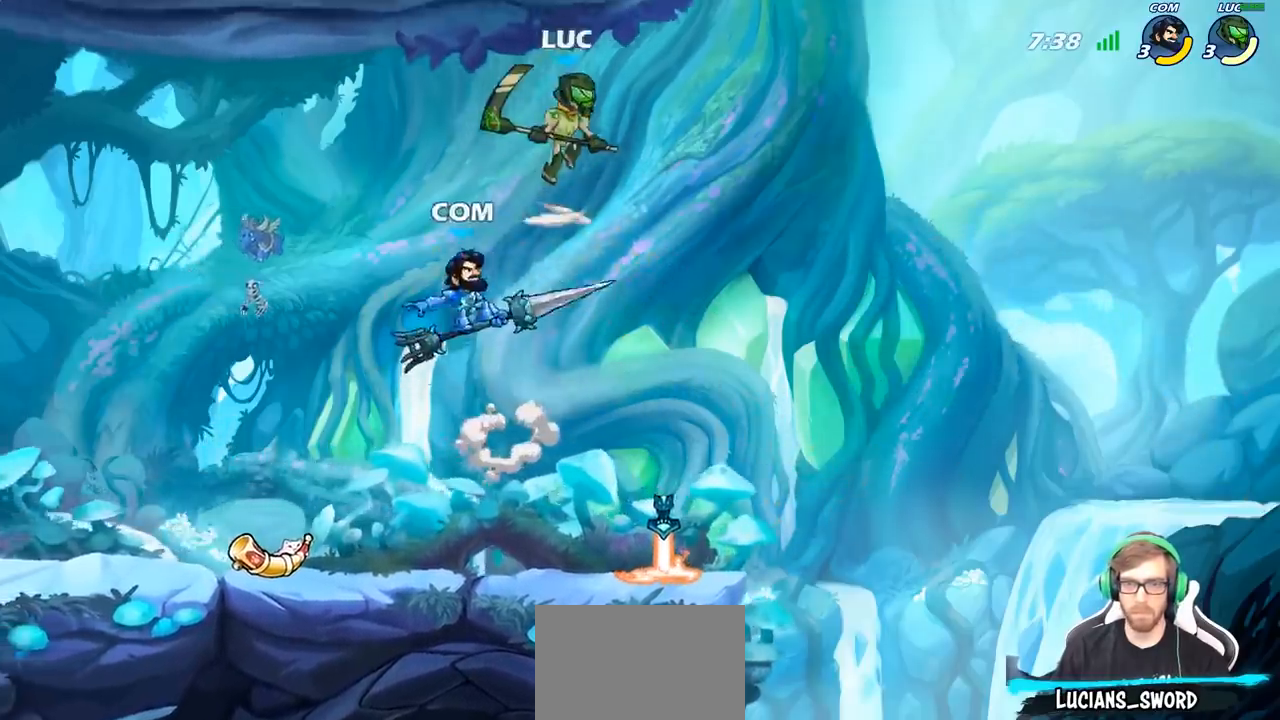
{"buttons": [], "left_stick": "down-left", "right_stick": "center", "events": [[50, "CROSS", "up"], [233, "left_stick", "down"], [300, "left_stick", "down-left"]]}
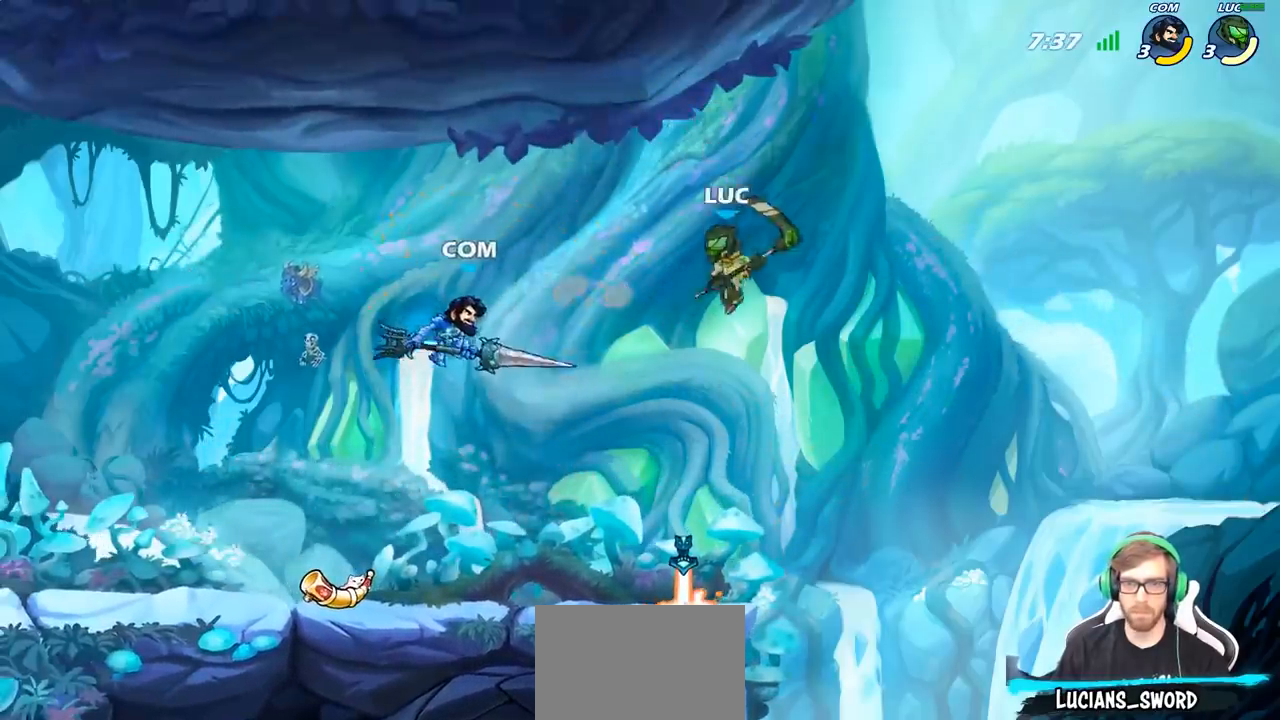
{"buttons": [], "left_stick": "left", "right_stick": "center", "events": [[133, "left_stick", "up-right"], [217, "left_stick", "right"], [417, "left_stick", "left"]]}
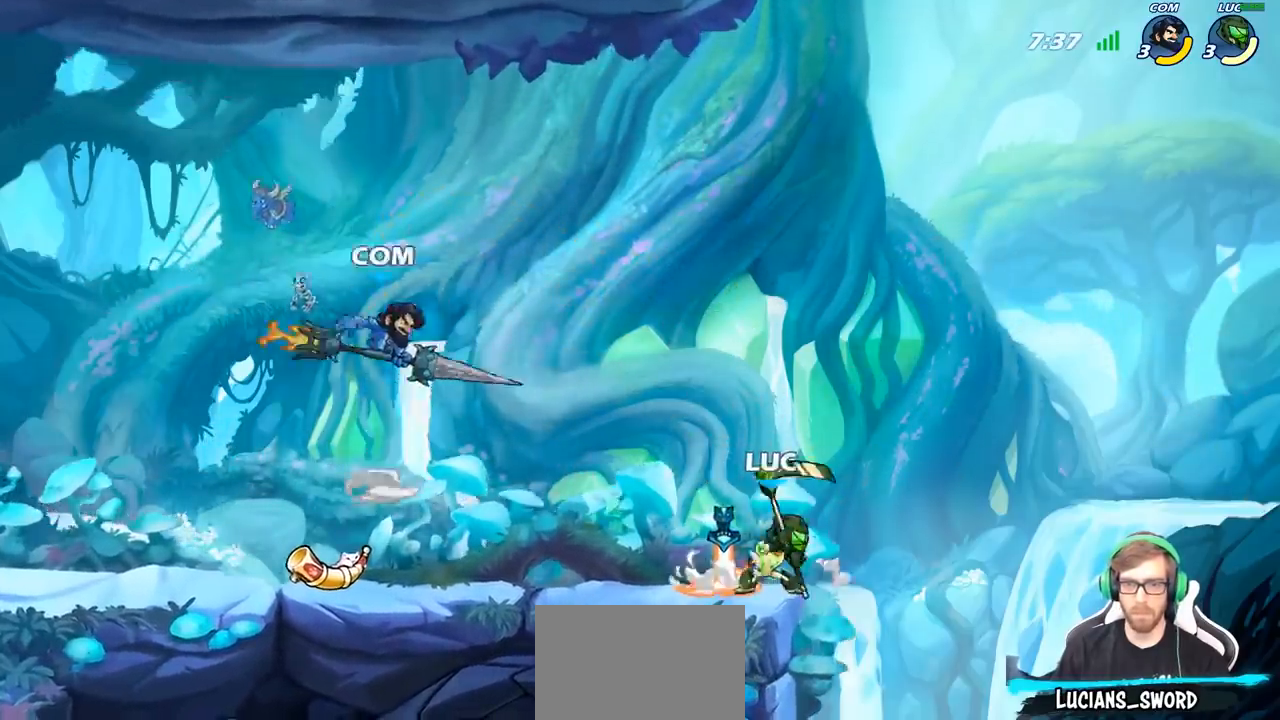
{"buttons": [], "left_stick": "center", "right_stick": "center", "events": [[33, "CIRCLE", "down"], [67, "left_stick", "down"], [117, "left_stick", "center"], [367, "CIRCLE", "up"]]}
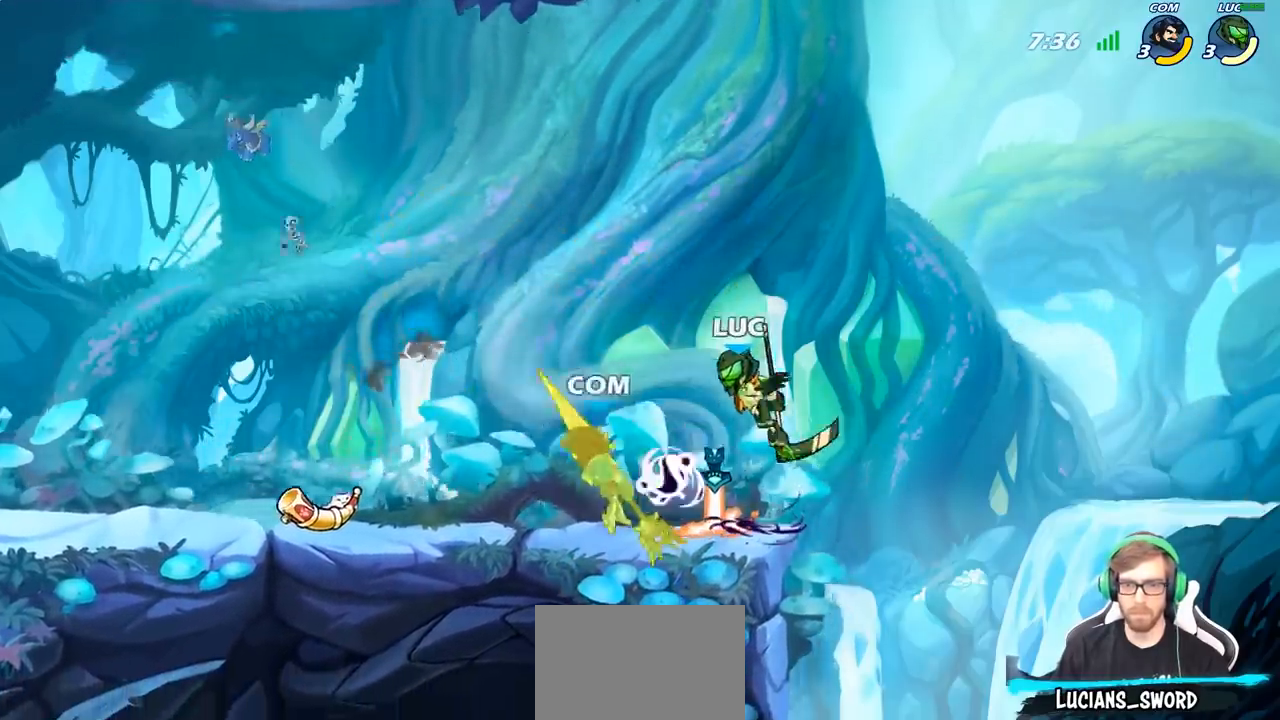
{"buttons": [], "left_stick": "left", "right_stick": "center", "events": [[467, "left_stick", "left"]]}
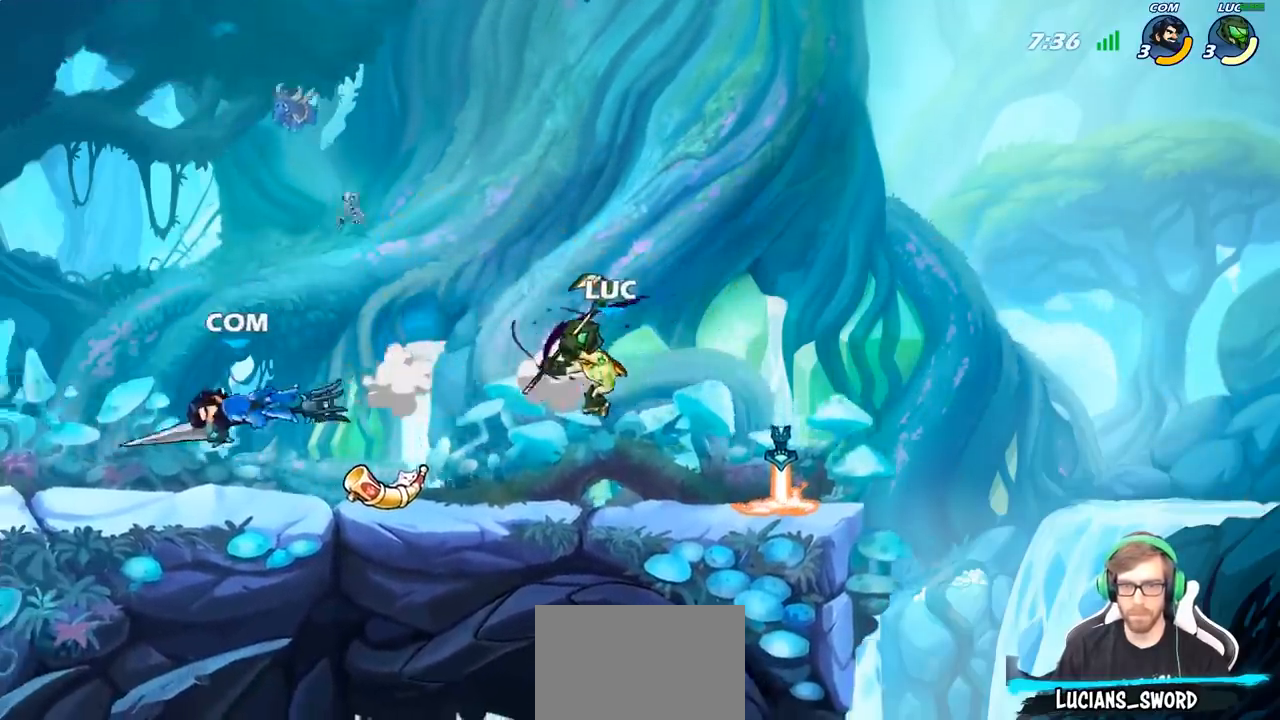
{"buttons": ["CROSS"], "left_stick": "up", "right_stick": "center", "events": [[117, "R2", "down"], [250, "left_stick", "up"], [317, "R2", "up"], [450, "CROSS", "down"]]}
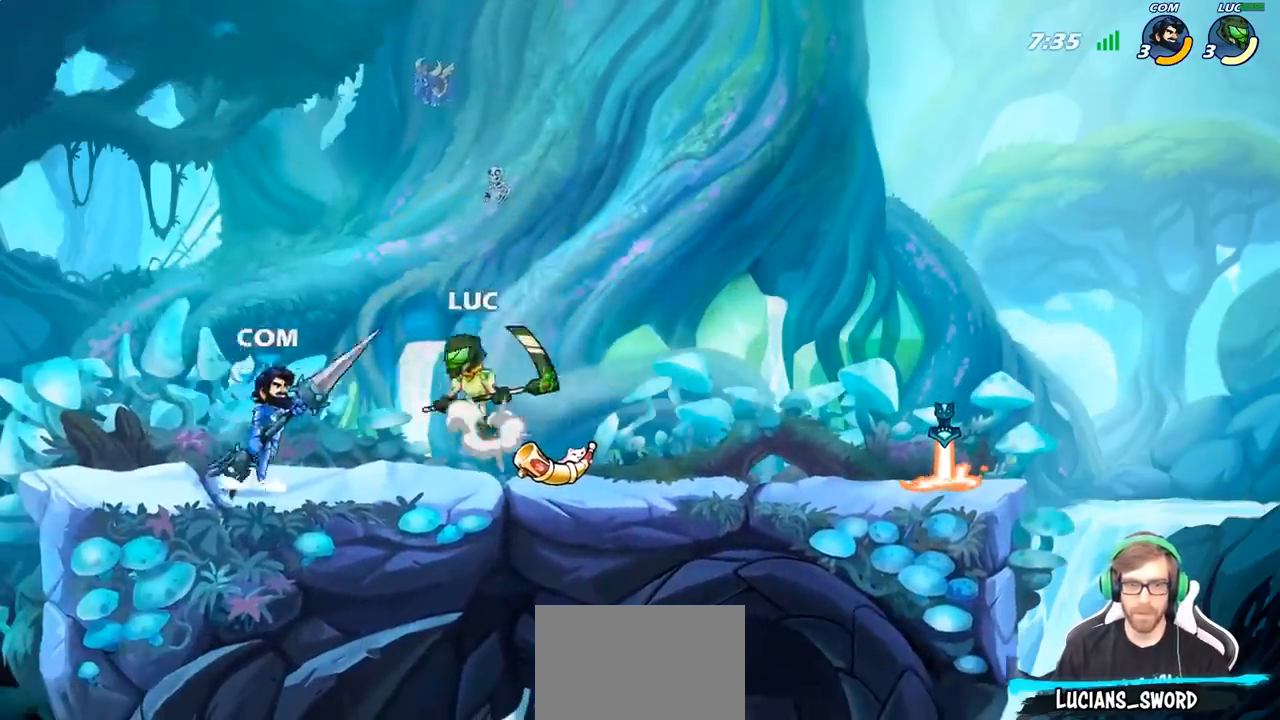
{"buttons": [], "left_stick": "down-right", "right_stick": "center", "events": [[33, "left_stick", "up-right"], [83, "CROSS", "up"], [367, "left_stick", "down-right"]]}
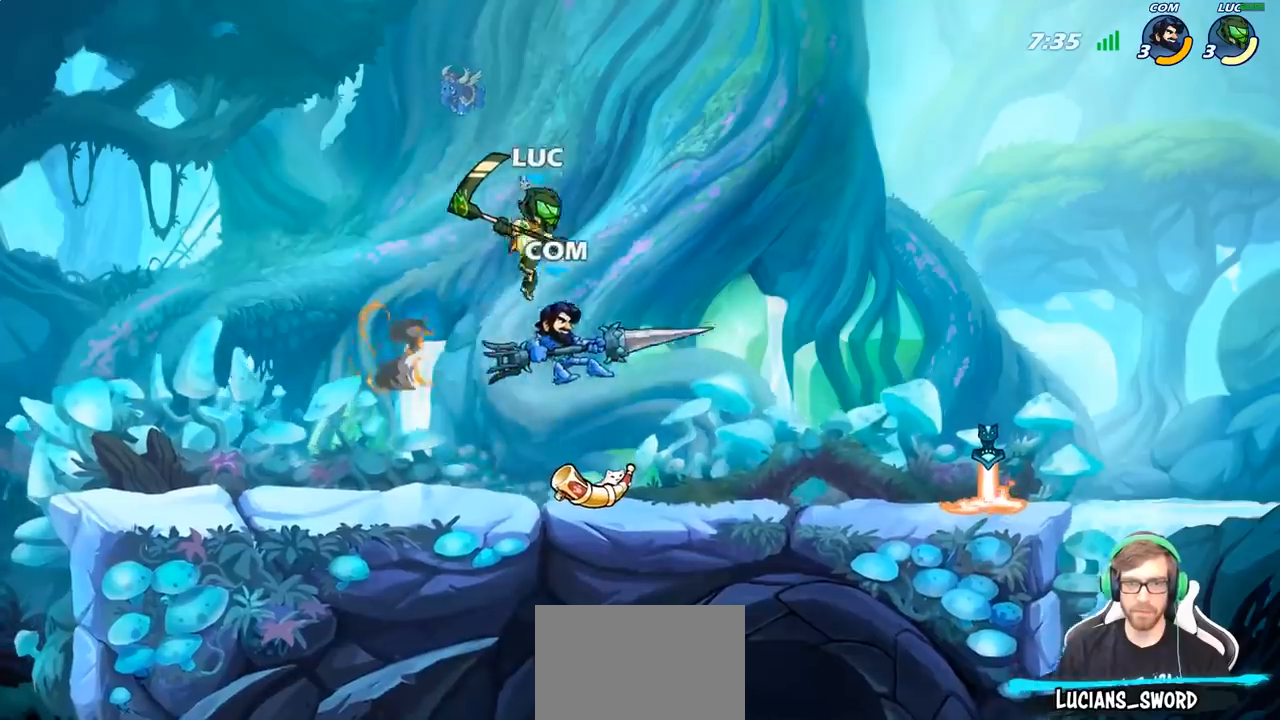
{"buttons": [], "left_stick": "right", "right_stick": "center", "events": [[33, "SQUARE", "down"], [83, "left_stick", "right"], [117, "SQUARE", "up"]]}
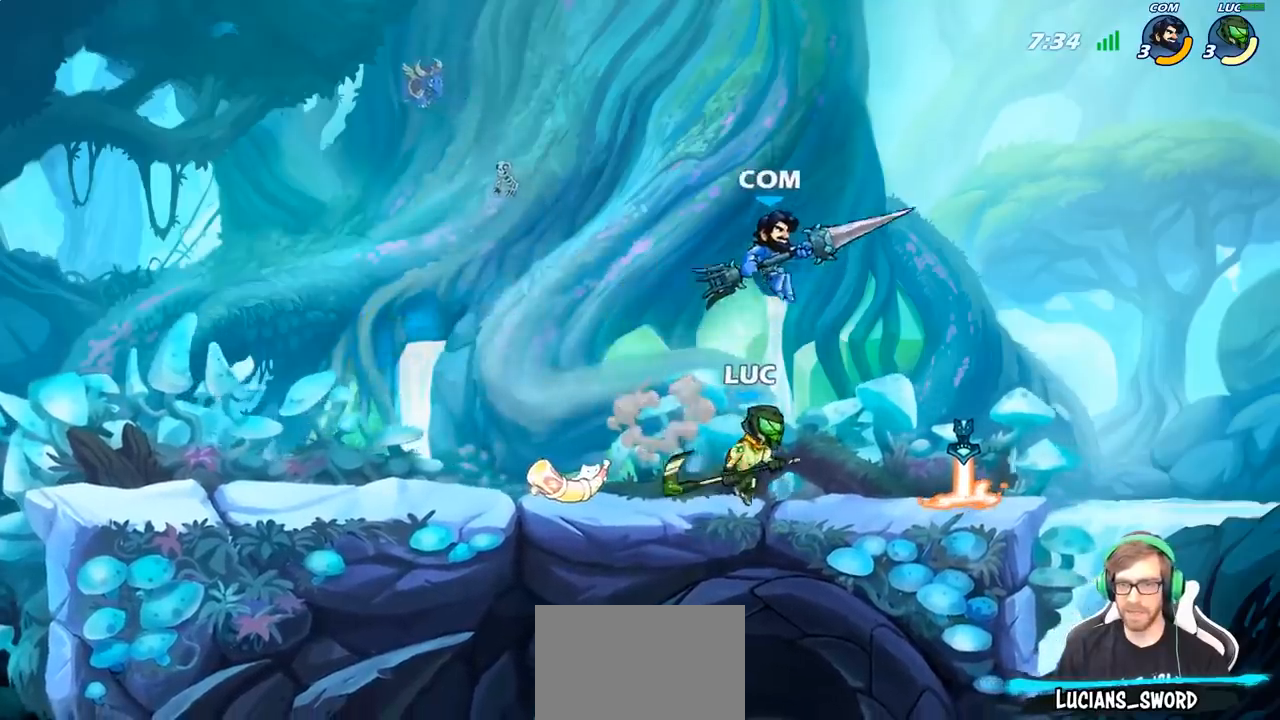
{"buttons": ["R2"], "left_stick": "center", "right_stick": "center", "events": [[133, "left_stick", "up"], [200, "left_stick", "center"], [283, "R2", "down"]]}
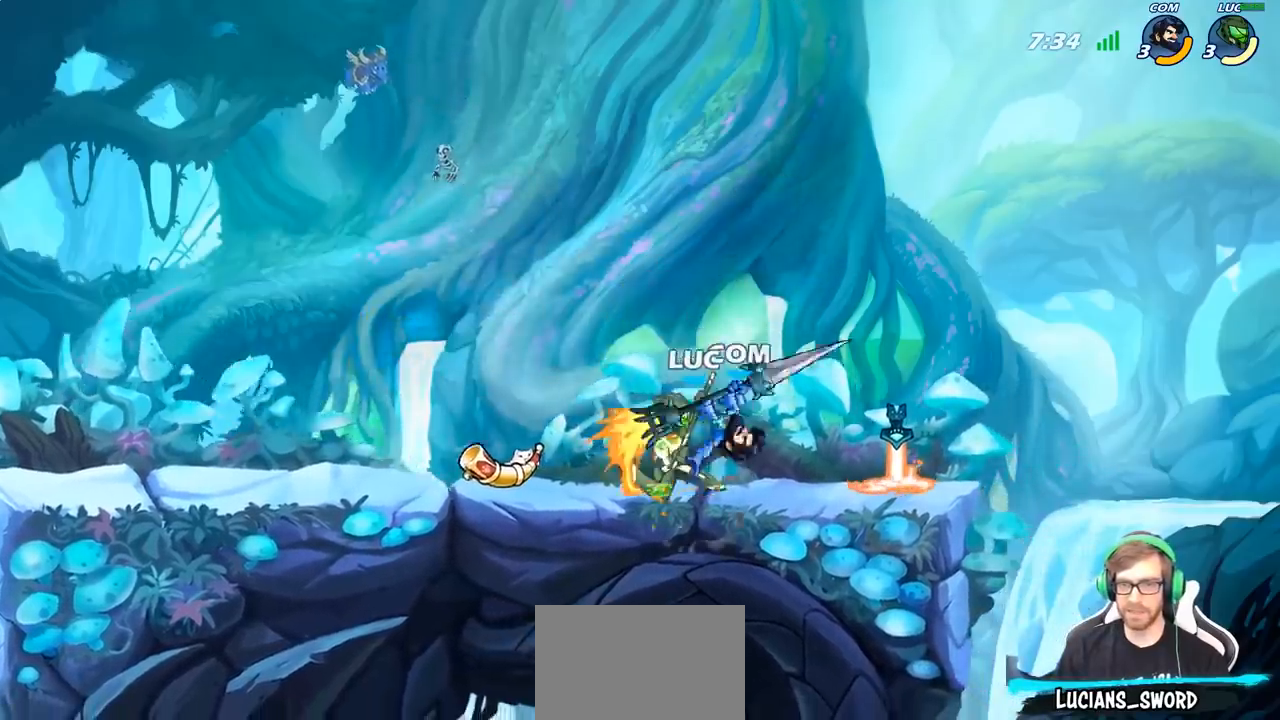
{"buttons": [], "left_stick": "right", "right_stick": "center", "events": [[50, "left_stick", "left"], [67, "R2", "up"], [283, "left_stick", "right"], [383, "SQUARE", "down"], [483, "SQUARE", "up"]]}